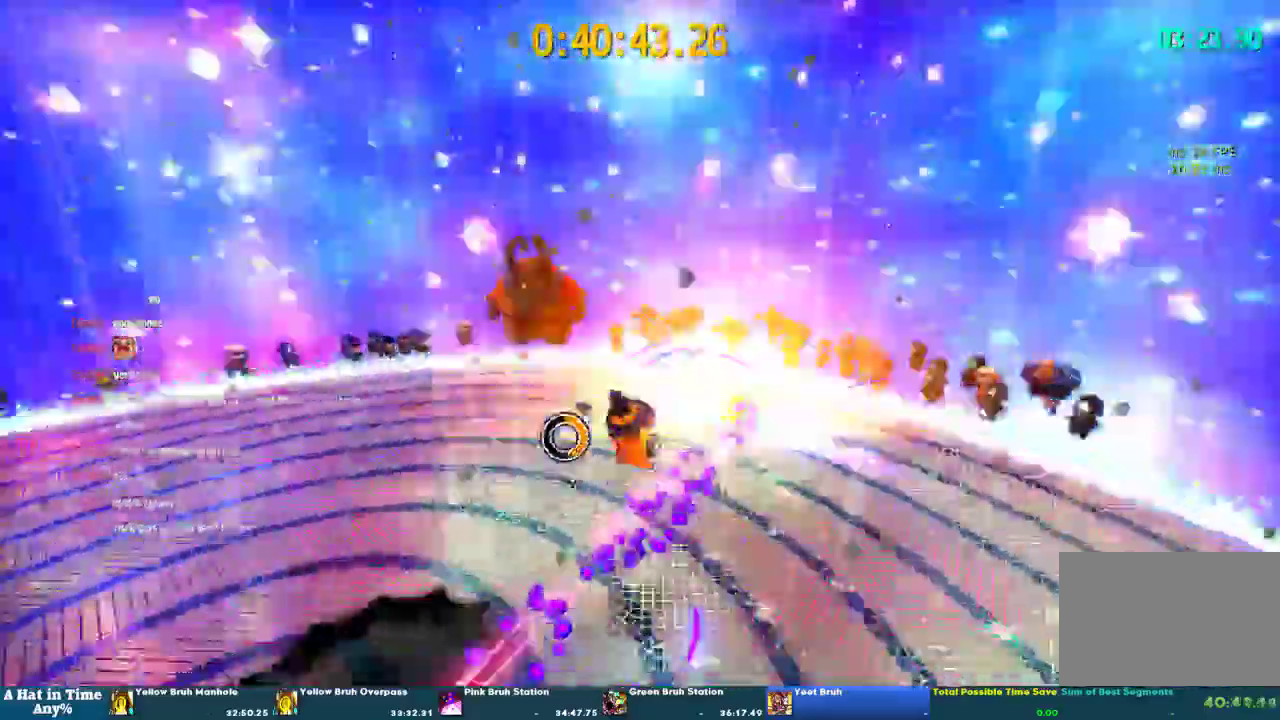
Gameplay with a controller (PlayStation layout); each line is a JSON object with the inputs held at the frame after it. "events" lists button and stick changes between this image and that frame as [ms after this image, input, new state], when the widget could be followed in between. This overlay highlights the sticks when they move; stick clicks (L3 R3) are not distinguishable. Not read: L1 L3 R3.
{"buttons": [], "left_stick": "center", "right_stick": "center", "events": [[133, "left_stick", "center"], [167, "SELECT", "up"]]}
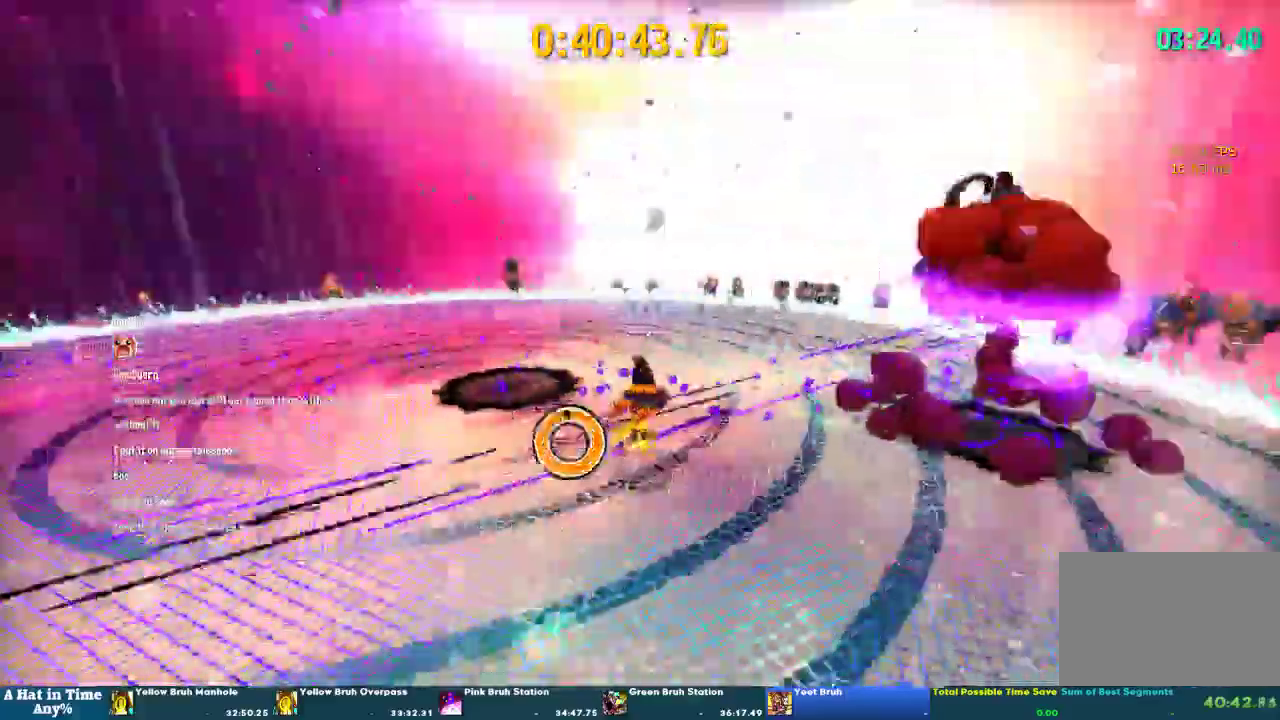
{"buttons": ["CROSS", "L2"], "left_stick": "up-left", "right_stick": "center", "events": [[33, "L2", "down"], [67, "left_stick", "up-left"], [167, "CROSS", "down"], [333, "SELECT", "down"], [500, "SELECT", "up"]]}
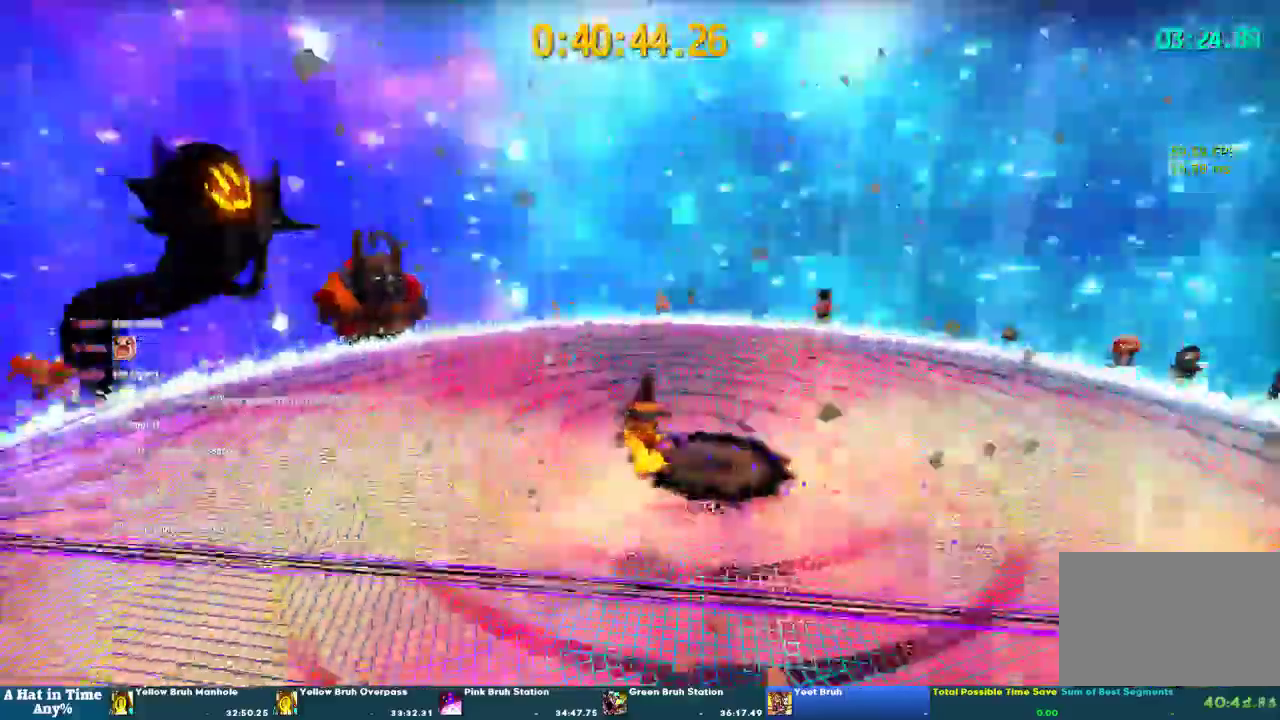
{"buttons": ["CROSS"], "left_stick": "right", "right_stick": "center", "events": [[367, "L2", "up"], [400, "left_stick", "right"]]}
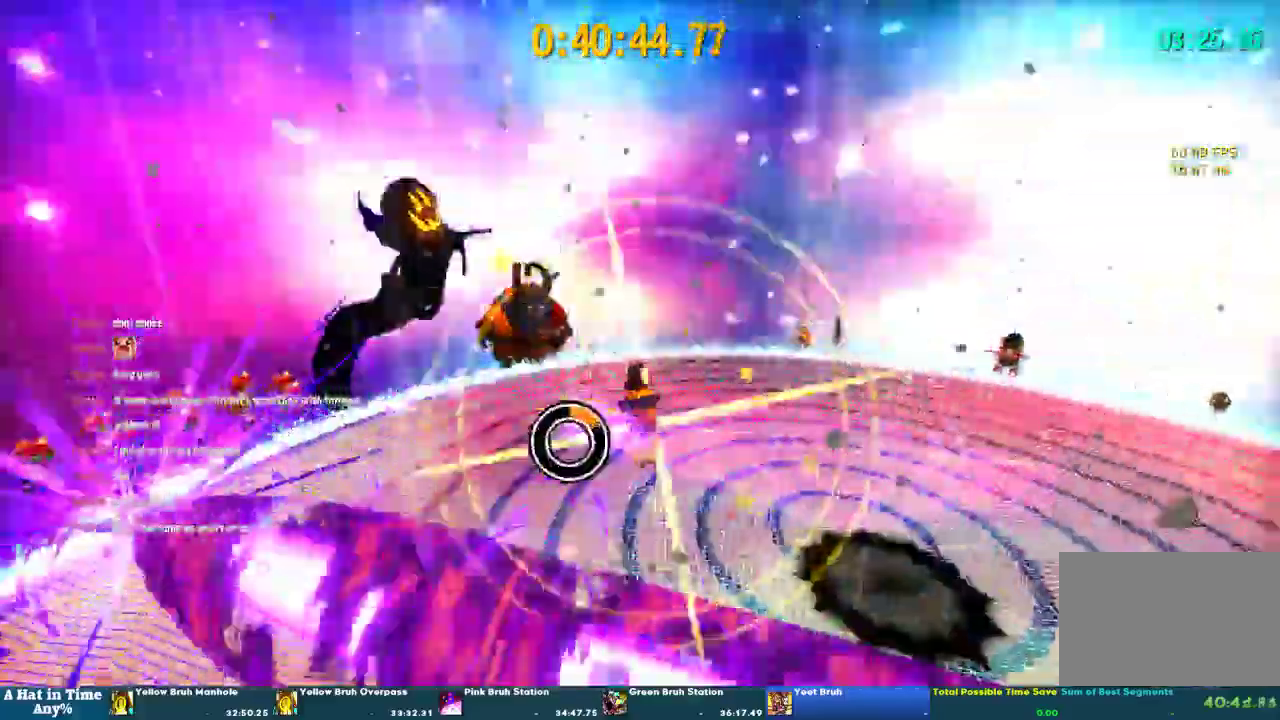
{"buttons": ["CROSS"], "left_stick": "center", "right_stick": "center", "events": [[433, "left_stick", "center"]]}
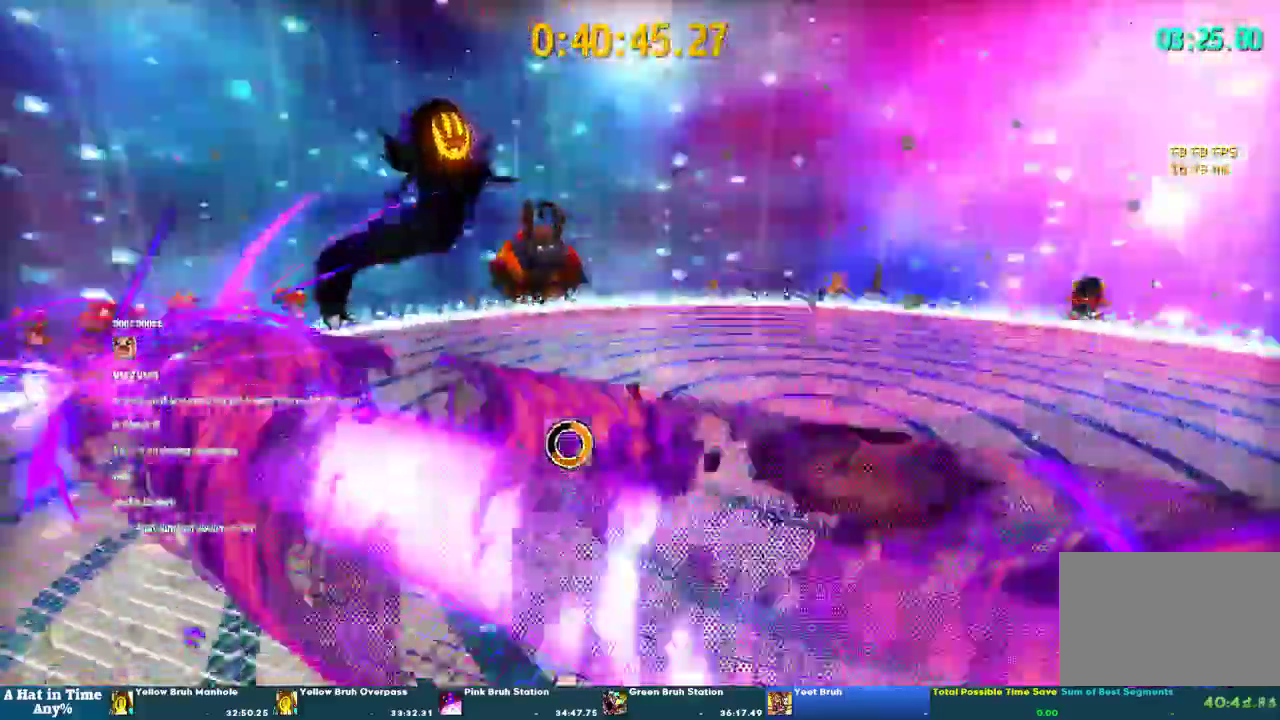
{"buttons": ["CROSS", "L2"], "left_stick": "right", "right_stick": "center", "events": [[100, "L2", "down"], [333, "left_stick", "right"]]}
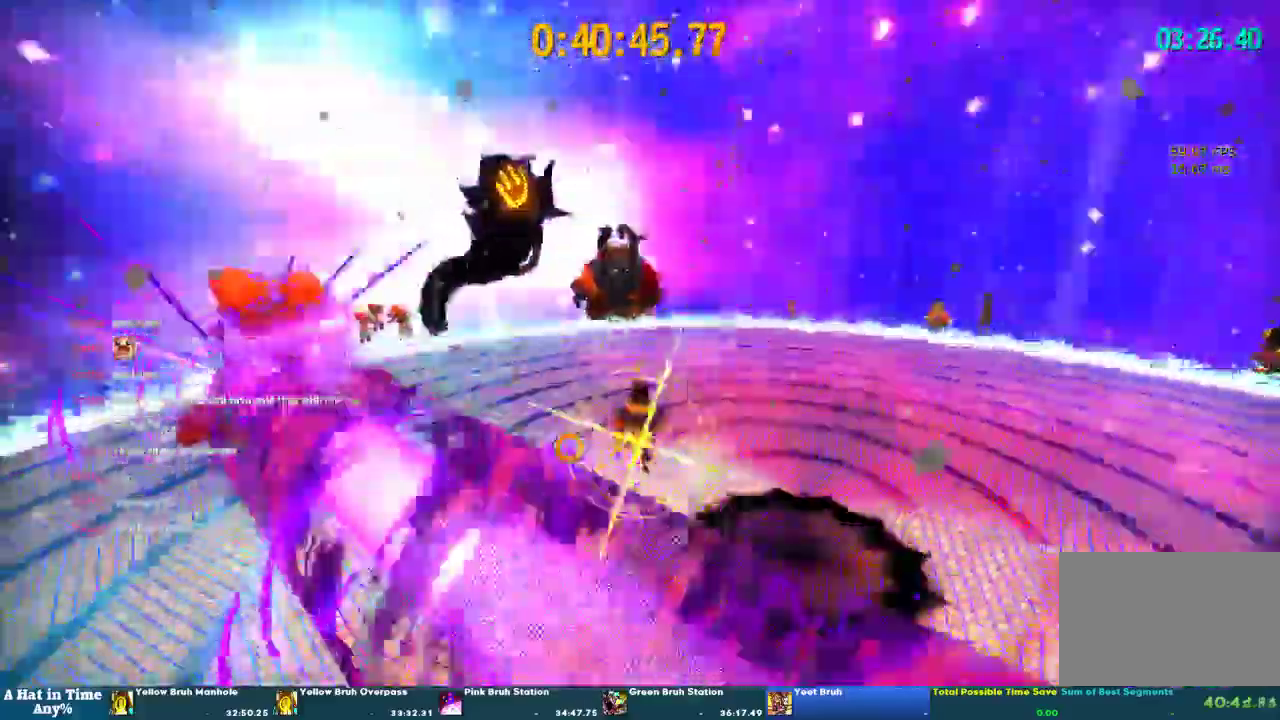
{"buttons": ["CROSS", "L2"], "left_stick": "up-left", "right_stick": "center", "events": [[67, "left_stick", "up"], [433, "left_stick", "up-left"]]}
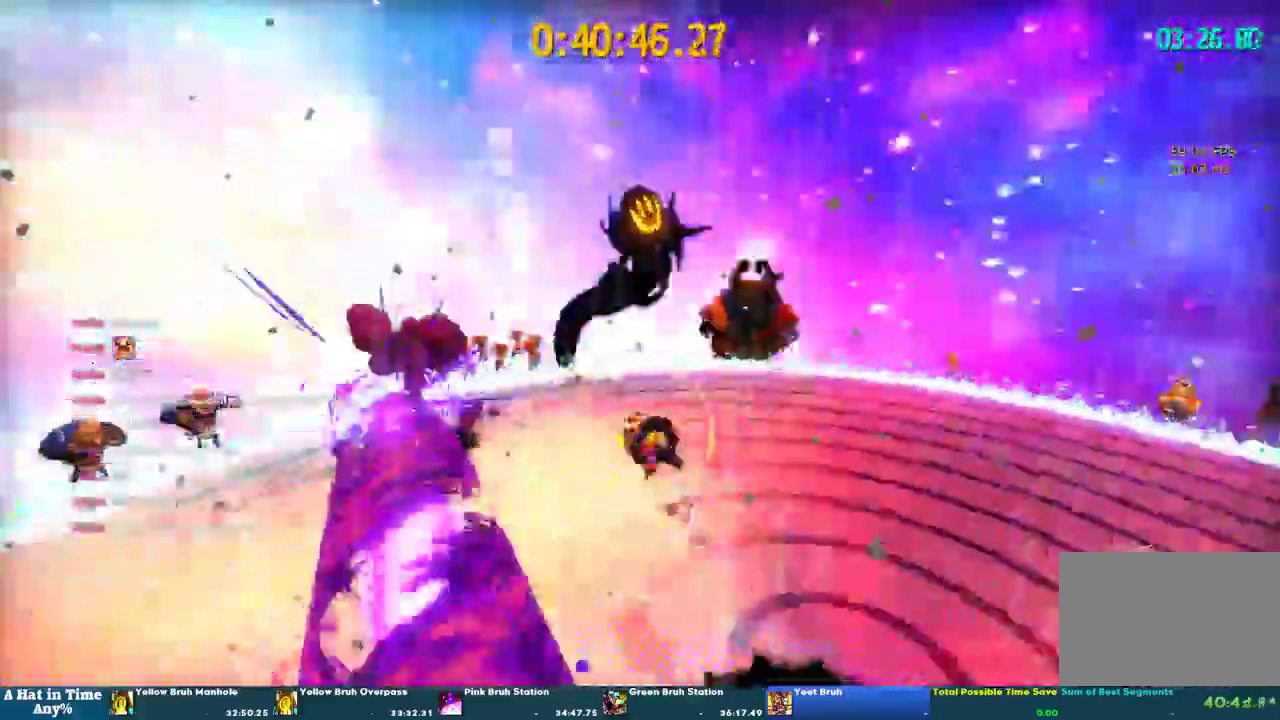
{"buttons": ["CROSS"], "left_stick": "down-right", "right_stick": "center", "events": [[233, "L2", "up"], [233, "left_stick", "center"], [300, "left_stick", "down-right"]]}
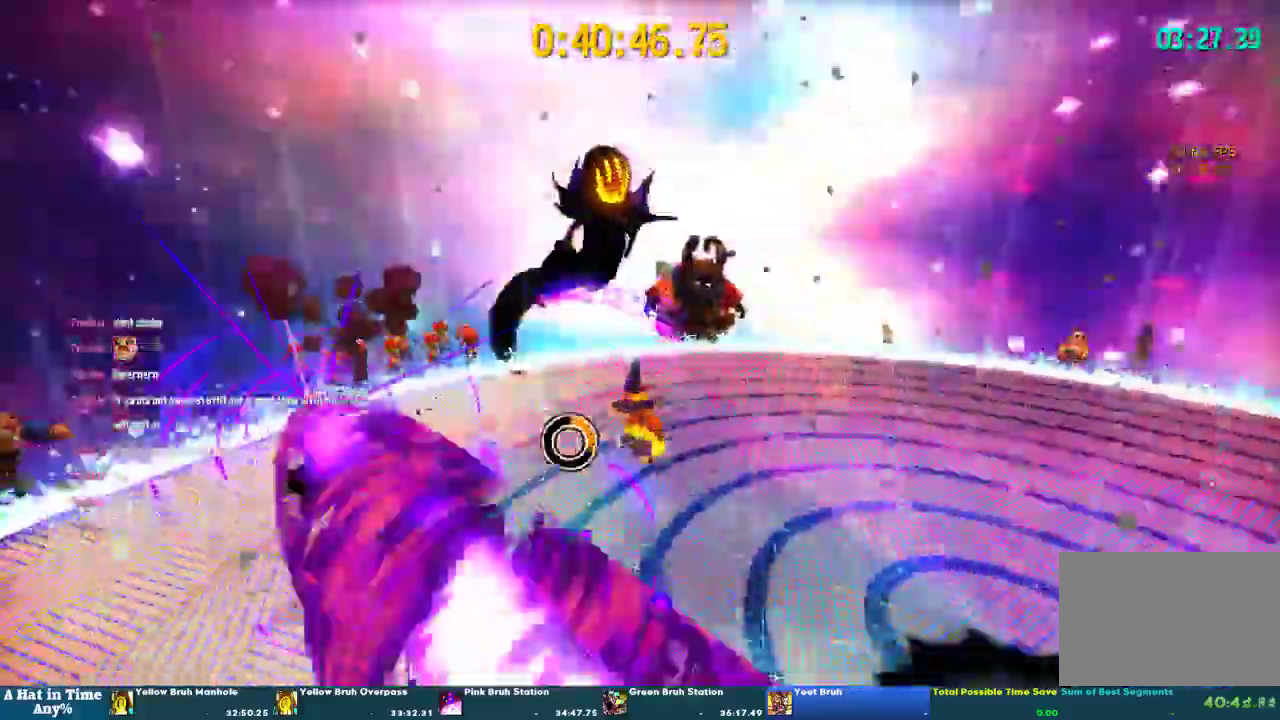
{"buttons": ["CROSS", "L2"], "left_stick": "center", "right_stick": "center", "events": [[433, "left_stick", "center"], [467, "L2", "down"]]}
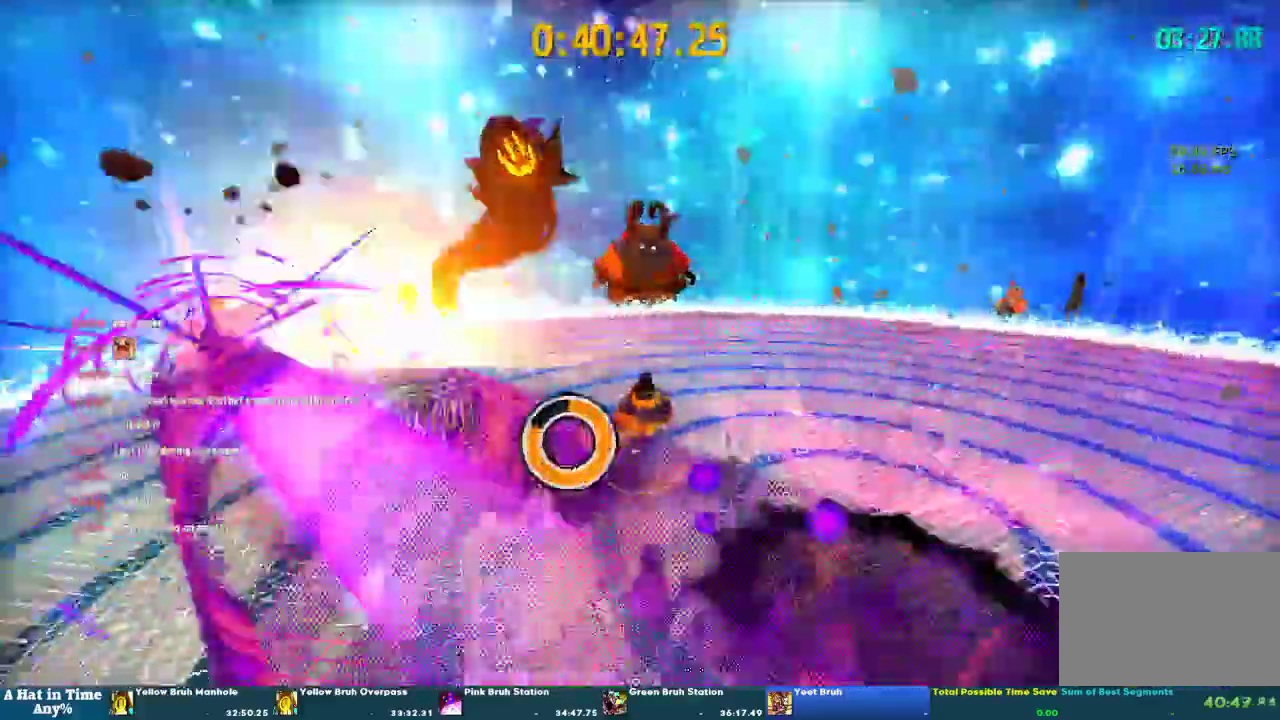
{"buttons": ["CROSS", "L2"], "left_stick": "up", "right_stick": "center", "events": [[367, "left_stick", "up"]]}
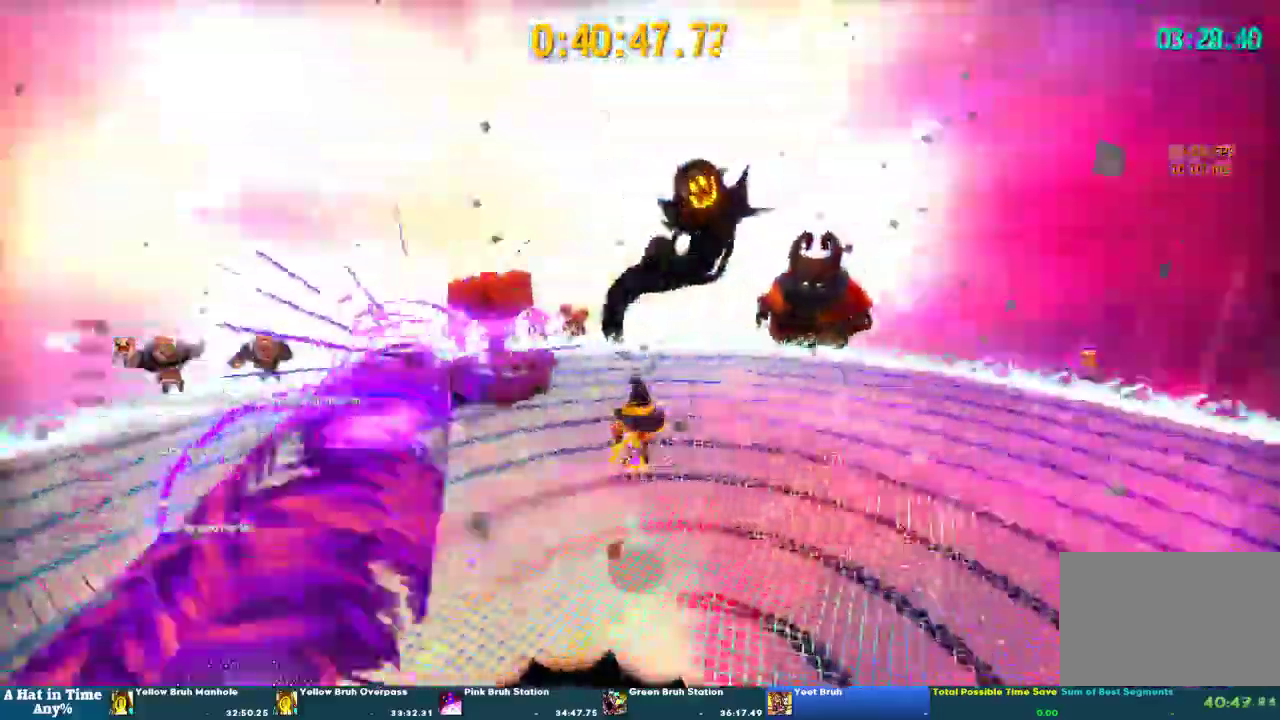
{"buttons": [], "left_stick": "up", "right_stick": "center", "events": [[400, "CROSS", "up"], [467, "L2", "up"]]}
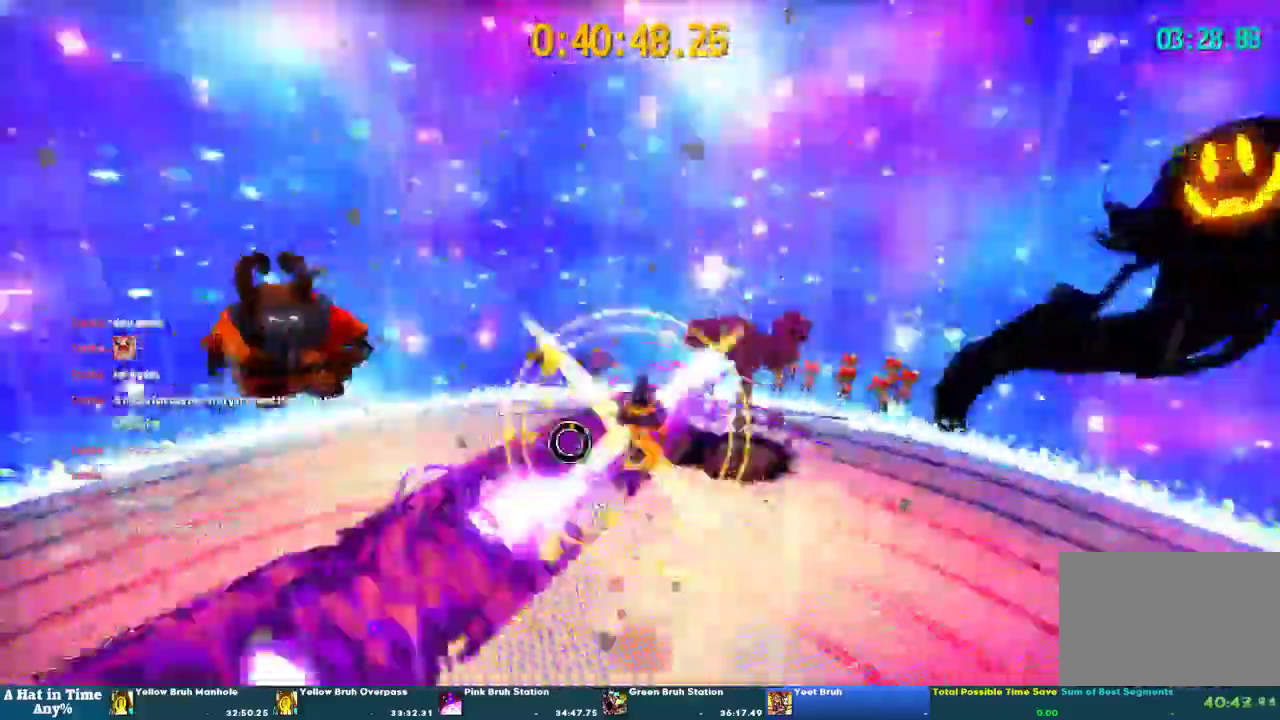
{"buttons": ["SELECT"], "left_stick": "down", "right_stick": "center", "events": [[200, "left_stick", "down"], [500, "SELECT", "down"]]}